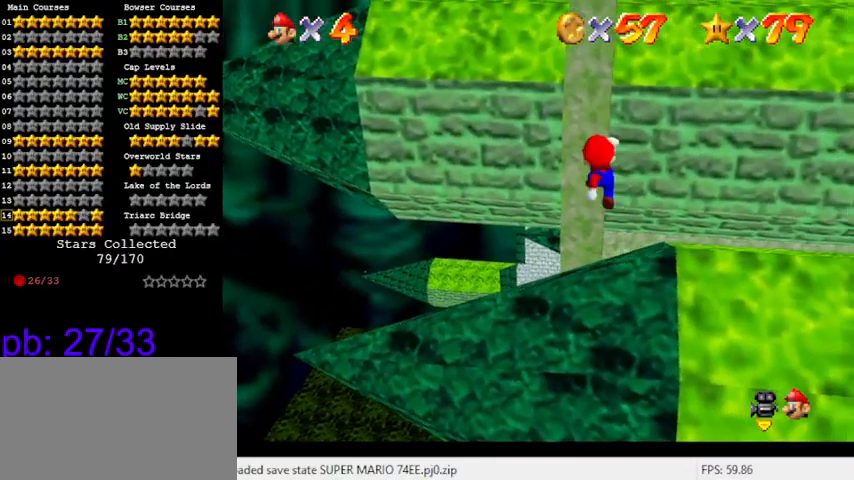
Gameplay with keyboard; each line is a JSON object with the keys held at the frame after it. "events" lists presses ("down") and releases ("up") of "a", "c", "ctrl", "d", "down", "left", "return", "right", "s", "shift", "up", "w", "x" and "y" between this image and that frame as [ms after this image, input, new state], when the widget could be followed in between. No other keys are recorded. Mouse input is not recorded.
{"keys": [], "events": [[100, "ctrl", "down"], [166, "ctrl", "up"]]}
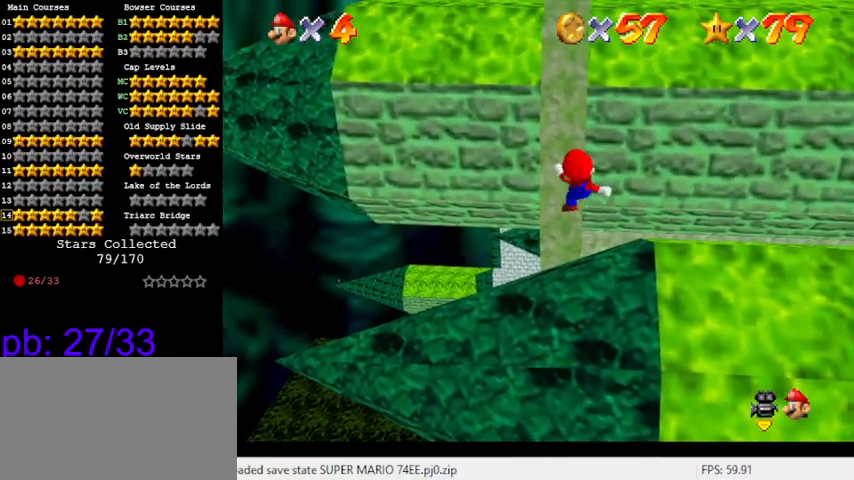
{"keys": ["left", "shift", "up"], "events": [[66, "up", "down"], [233, "shift", "down"], [433, "left", "down"]]}
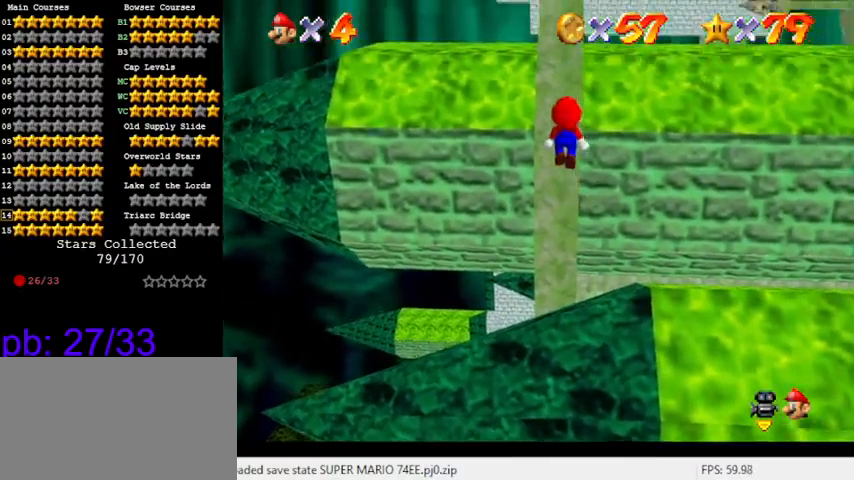
{"keys": ["shift", "up"], "events": [[100, "left", "up"], [200, "ctrl", "down"], [400, "ctrl", "up"]]}
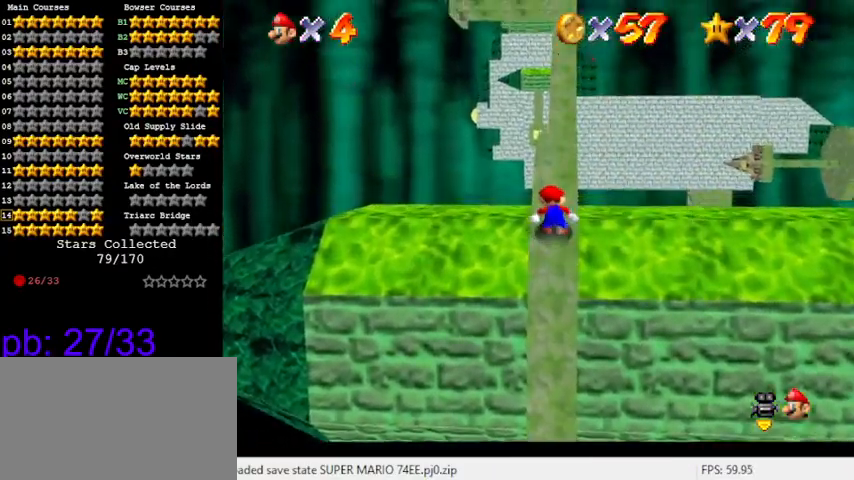
{"keys": ["up"], "events": [[33, "shift", "up"]]}
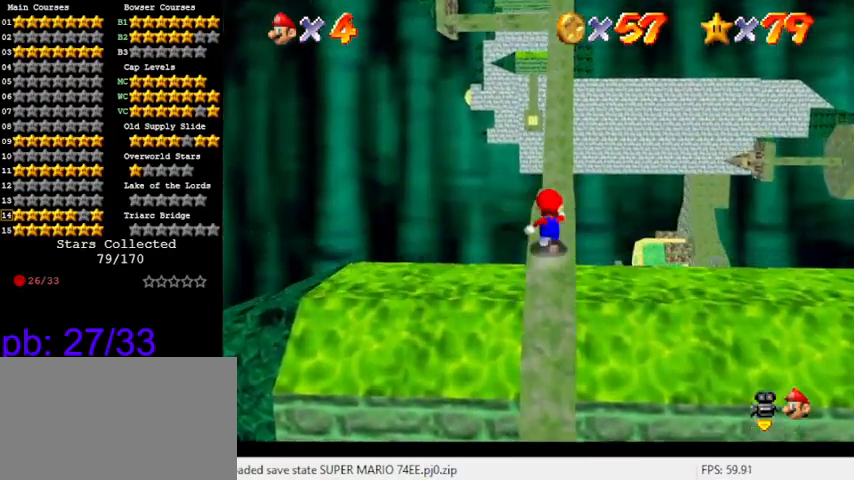
{"keys": [], "events": [[466, "up", "up"]]}
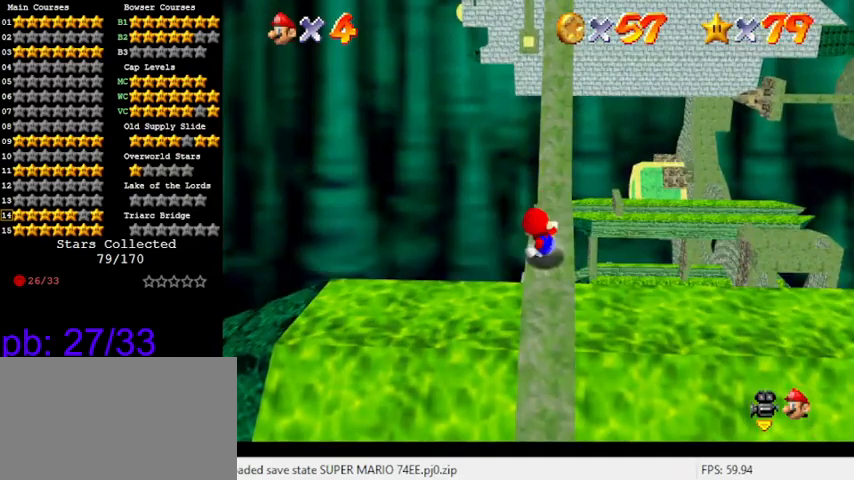
{"keys": ["up"], "events": [[166, "right", "down"], [400, "up", "down"], [500, "right", "up"]]}
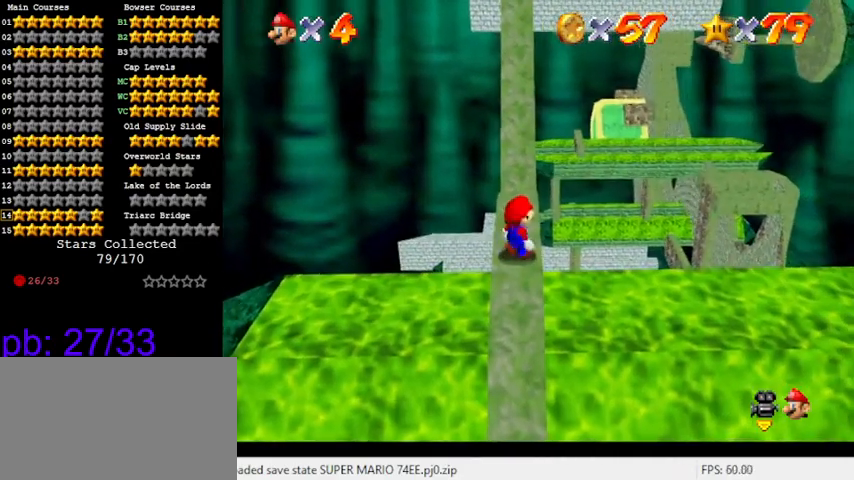
{"keys": [], "events": [[466, "up", "up"]]}
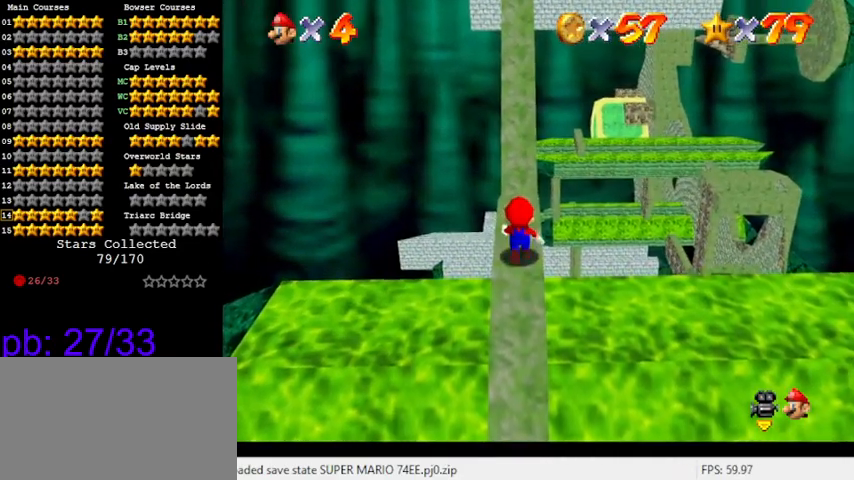
{"keys": ["up"], "events": [[100, "right", "down"], [166, "right", "up"], [333, "up", "down"]]}
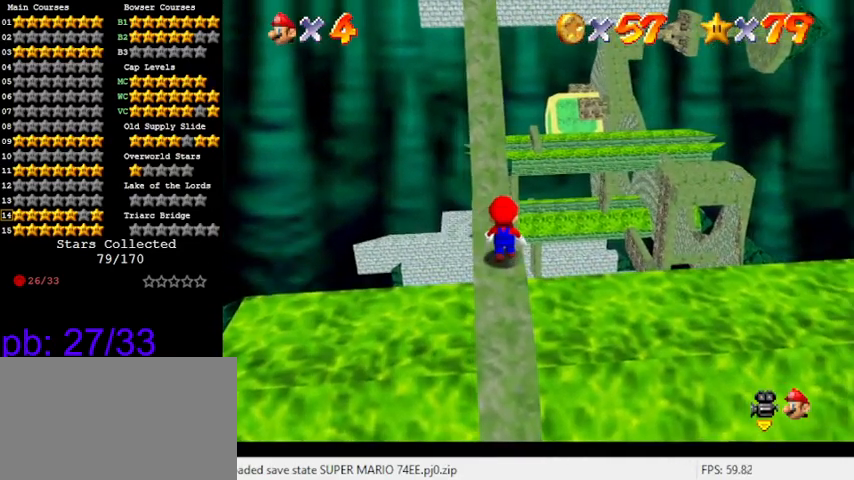
{"keys": [], "events": [[166, "up", "up"]]}
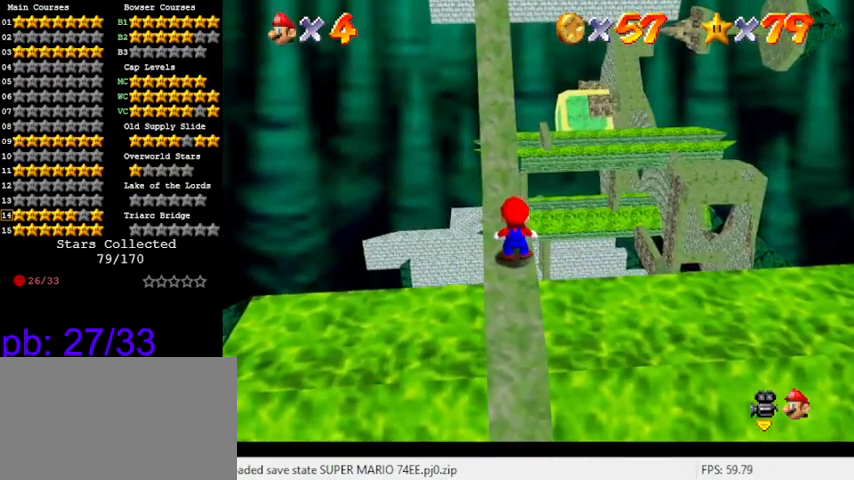
{"keys": [], "events": []}
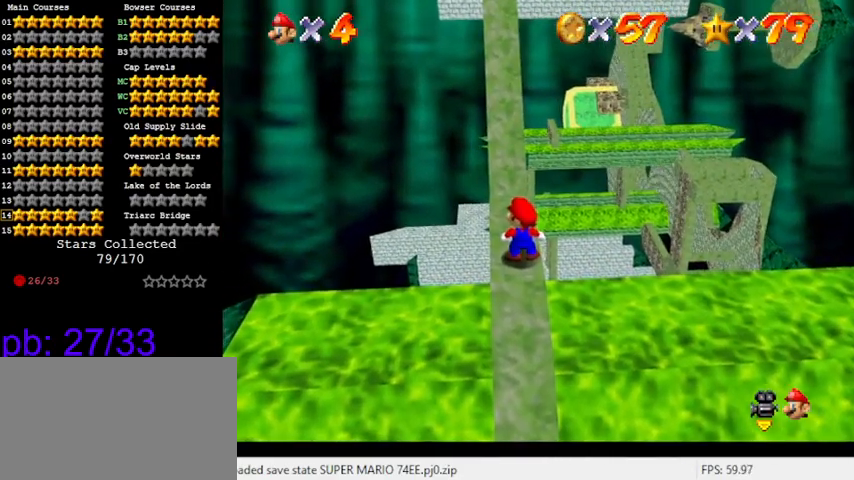
{"keys": [], "events": []}
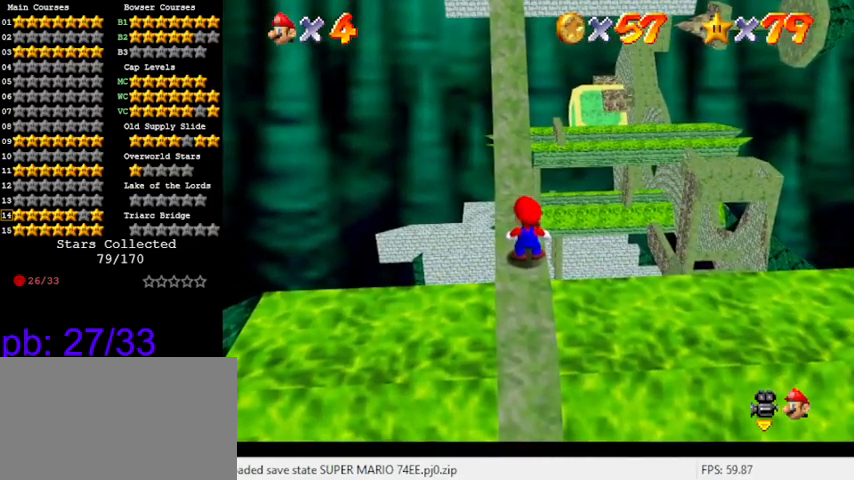
{"keys": ["right", "shift"], "events": [[266, "left", "down"], [300, "left", "up"], [433, "shift", "down"], [466, "right", "down"]]}
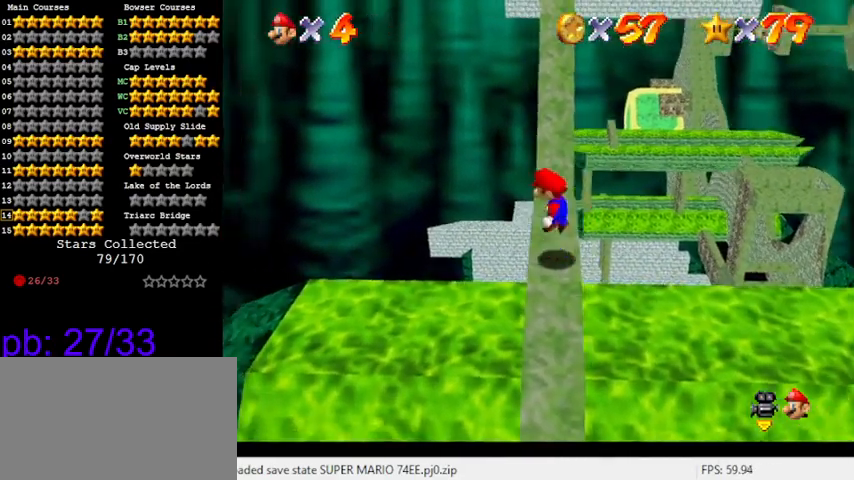
{"keys": [], "events": [[133, "shift", "up"], [166, "right", "up"], [200, "left", "down"], [266, "ctrl", "down"], [366, "left", "up"], [400, "ctrl", "up"]]}
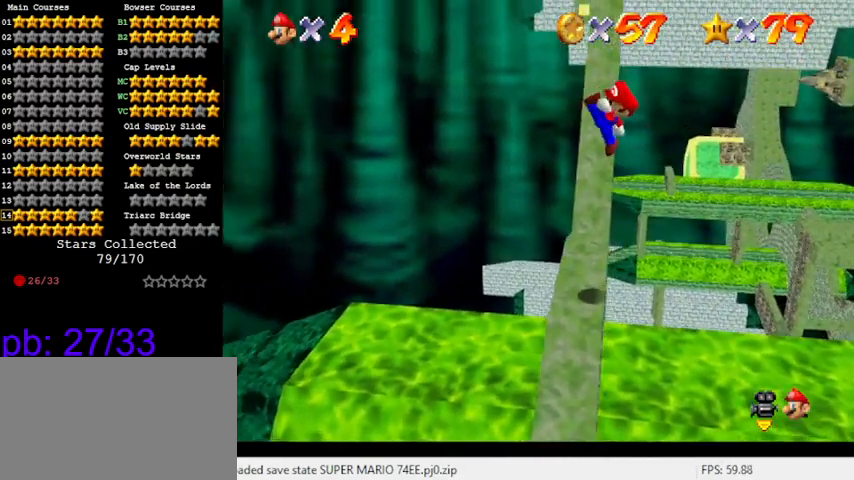
{"keys": ["left", "shift"], "events": [[100, "up", "down"], [133, "left", "down"], [300, "up", "up"], [433, "shift", "down"]]}
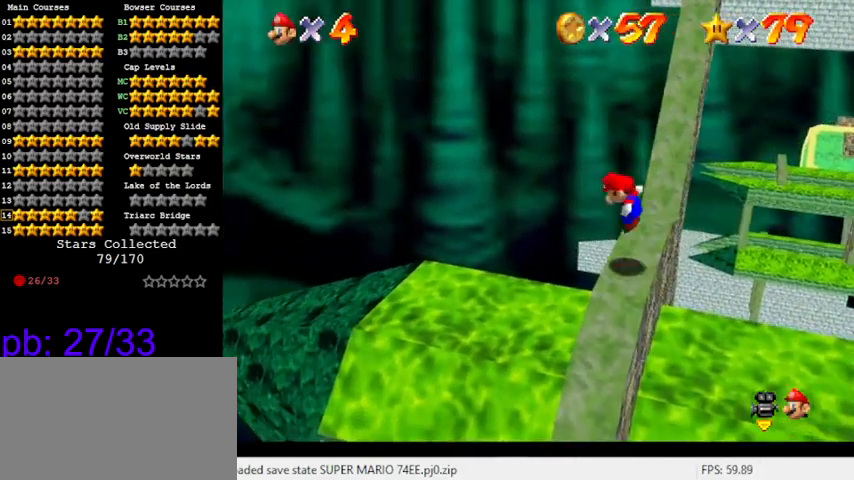
{"keys": ["left", "shift"], "events": [[166, "a", "down"], [233, "a", "up"], [233, "up", "down"], [333, "a", "down"], [333, "up", "up"], [433, "a", "up"]]}
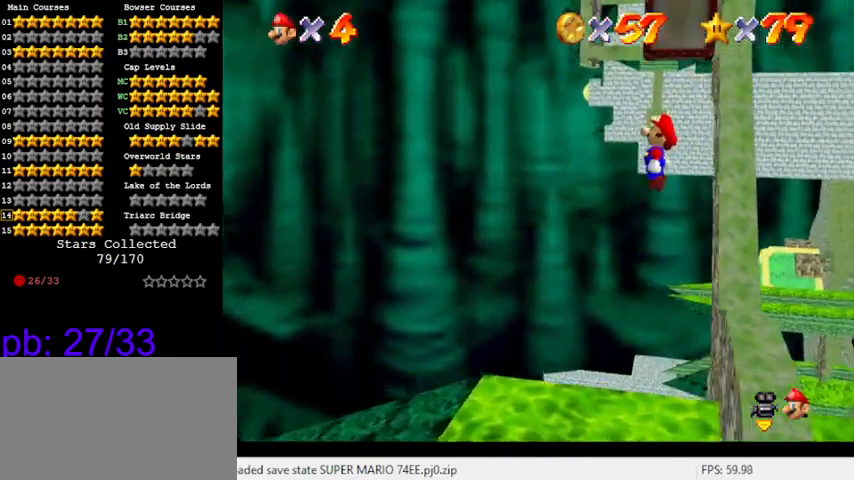
{"keys": ["ctrl", "left", "shift"], "events": [[133, "right", "down"], [166, "left", "up"], [300, "right", "up"], [366, "ctrl", "down"], [400, "left", "down"]]}
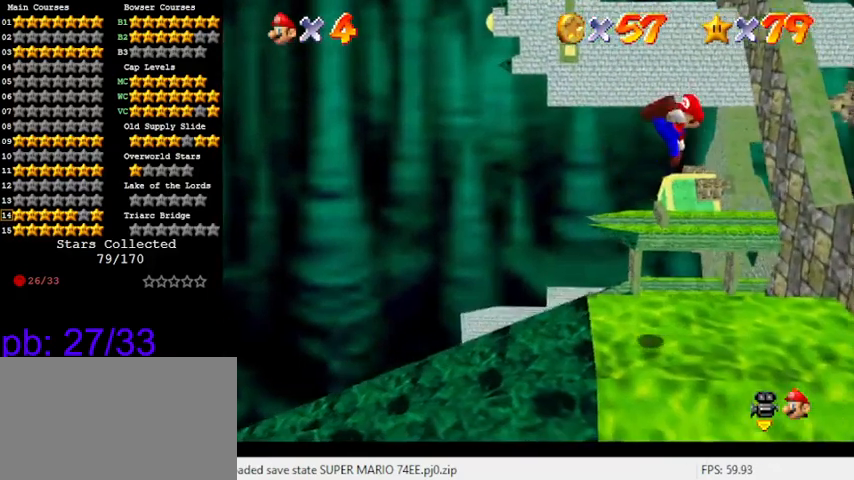
{"keys": [], "events": [[33, "ctrl", "up"], [33, "shift", "up"], [133, "left", "up"]]}
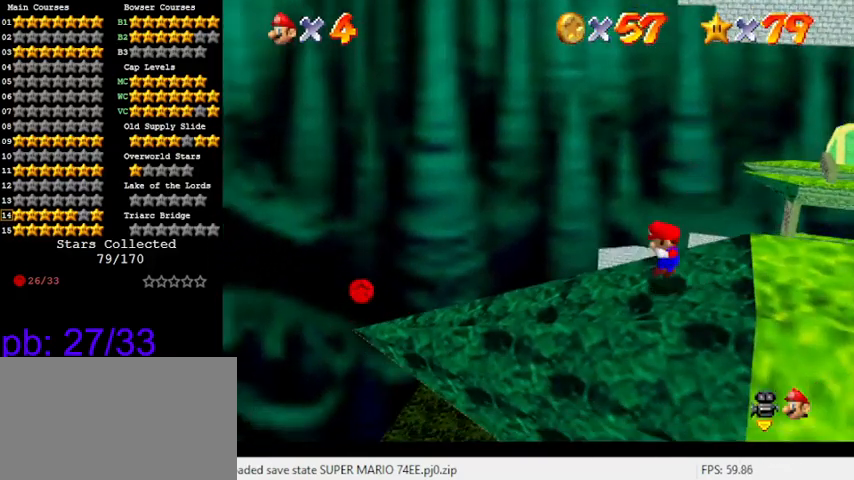
{"keys": [], "events": [[100, "d", "down"], [233, "d", "up"], [366, "d", "down"], [500, "d", "up"]]}
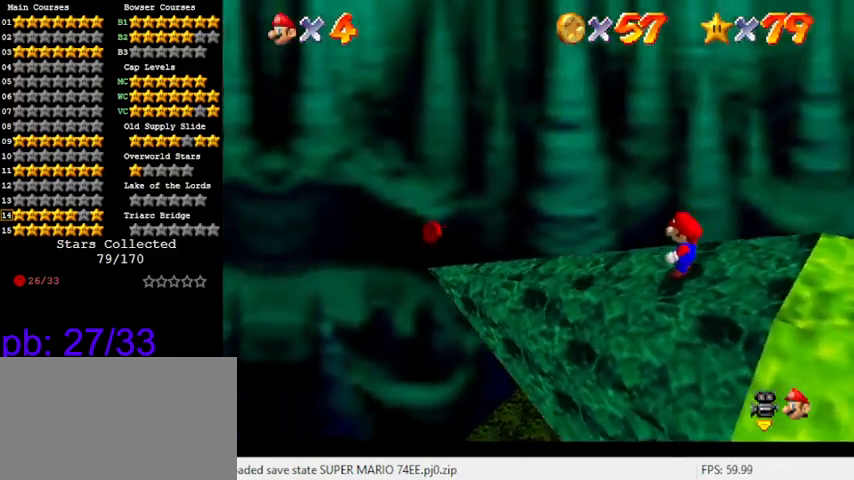
{"keys": [], "events": [[100, "d", "down"], [200, "d", "up"], [300, "shift", "down"], [433, "shift", "up"]]}
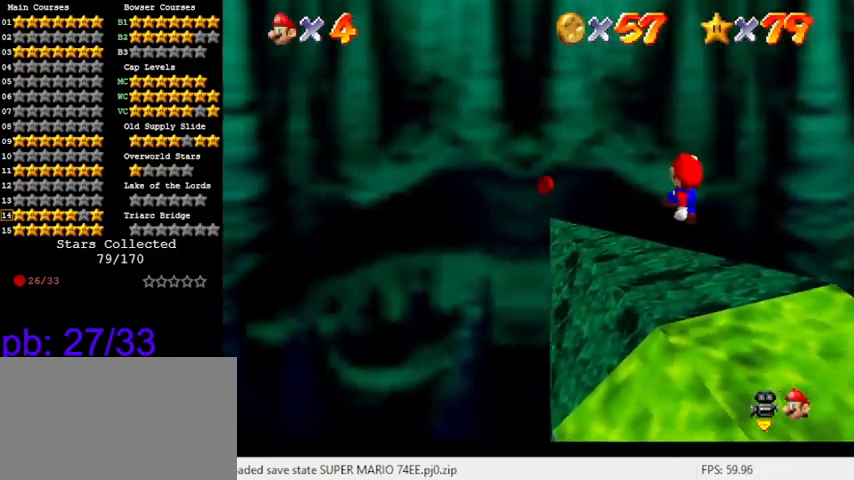
{"keys": [], "events": [[66, "up", "down"], [166, "up", "up"]]}
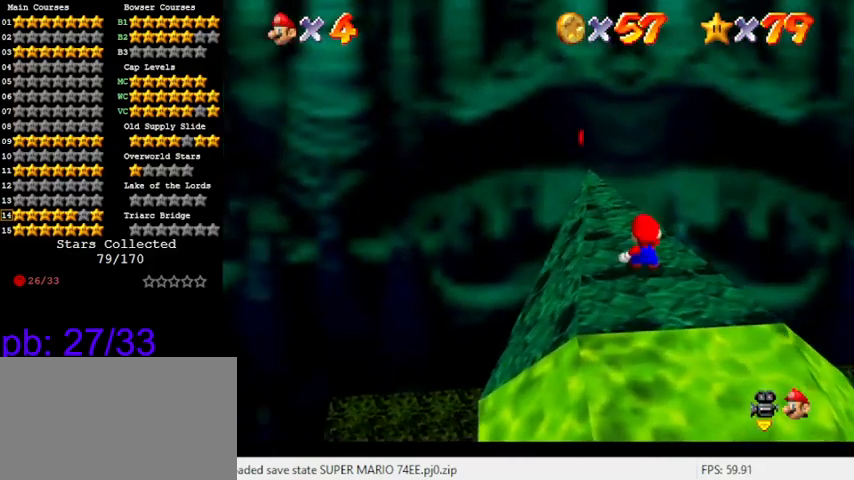
{"keys": ["up"], "events": [[500, "up", "down"]]}
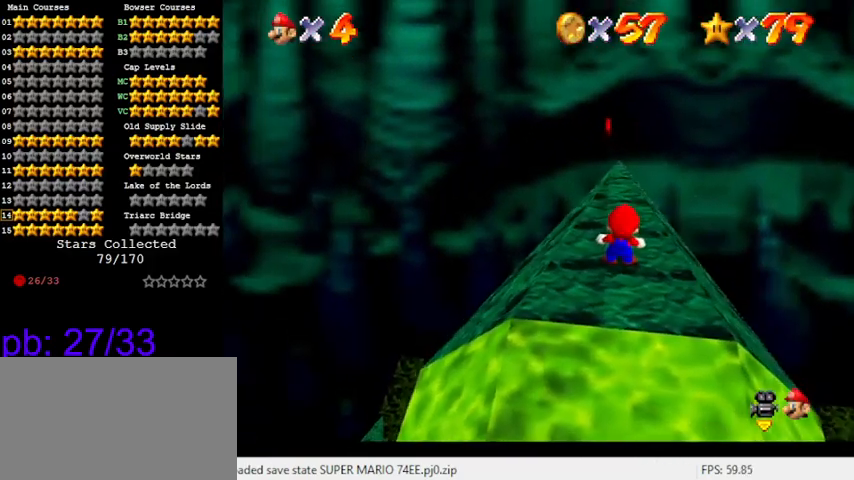
{"keys": [], "events": [[133, "shift", "down"], [233, "shift", "up"], [266, "up", "up"]]}
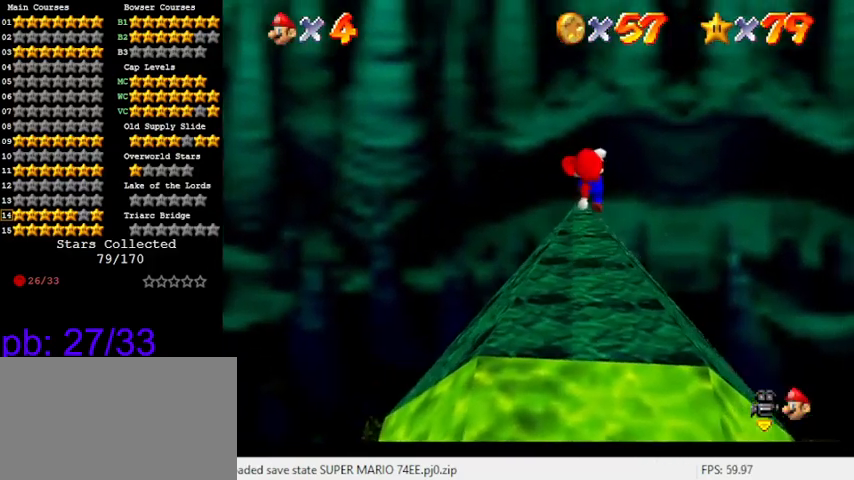
{"keys": [], "events": [[66, "down", "down"], [166, "down", "up"], [433, "left", "down"], [466, "left", "up"]]}
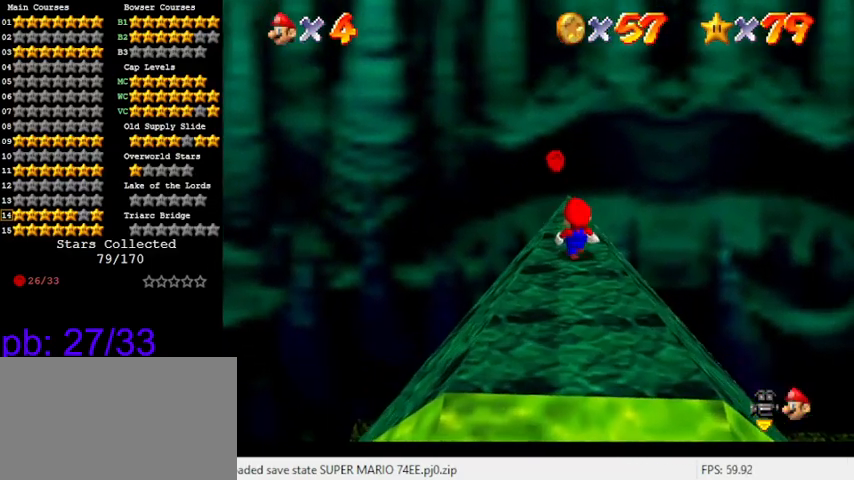
{"keys": ["shift", "up"], "events": [[266, "up", "down"], [433, "shift", "down"]]}
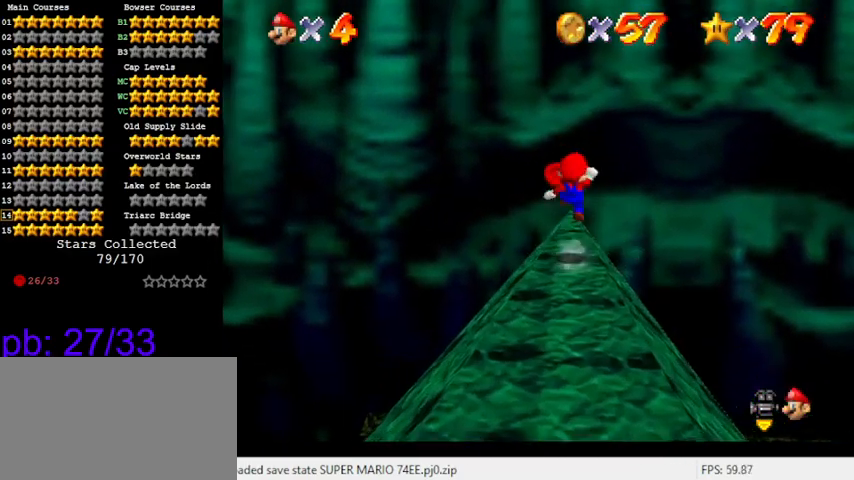
{"keys": ["down"], "events": [[133, "shift", "up"], [133, "up", "up"], [233, "down", "down"]]}
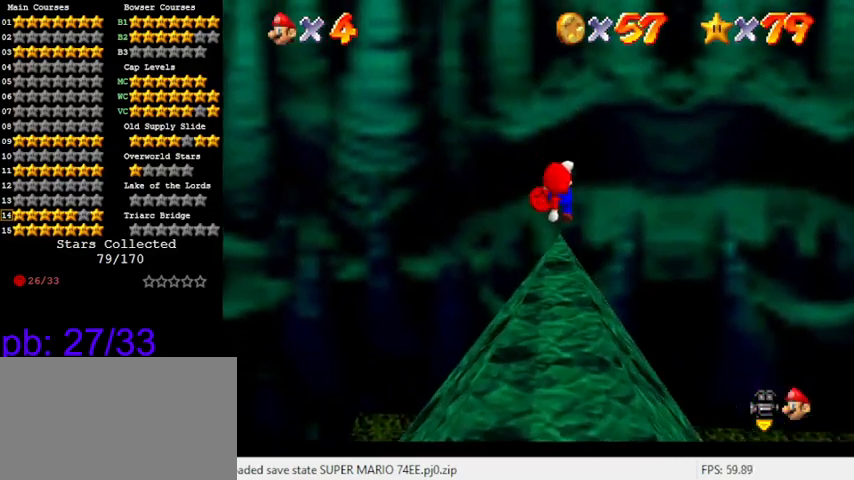
{"keys": [], "events": [[33, "ctrl", "down"], [33, "down", "up"], [166, "down", "down"], [233, "ctrl", "up"], [266, "down", "up"]]}
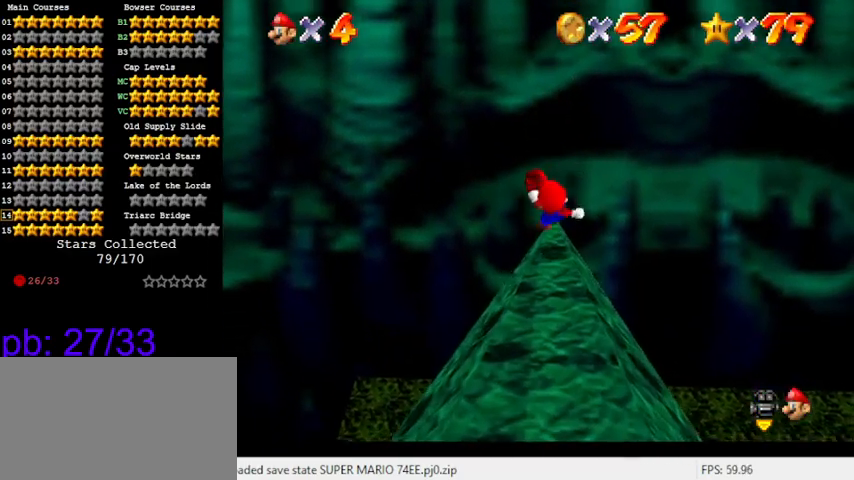
{"keys": ["down", "shift"], "events": [[233, "up", "down"], [433, "shift", "down"], [433, "up", "up"], [500, "down", "down"]]}
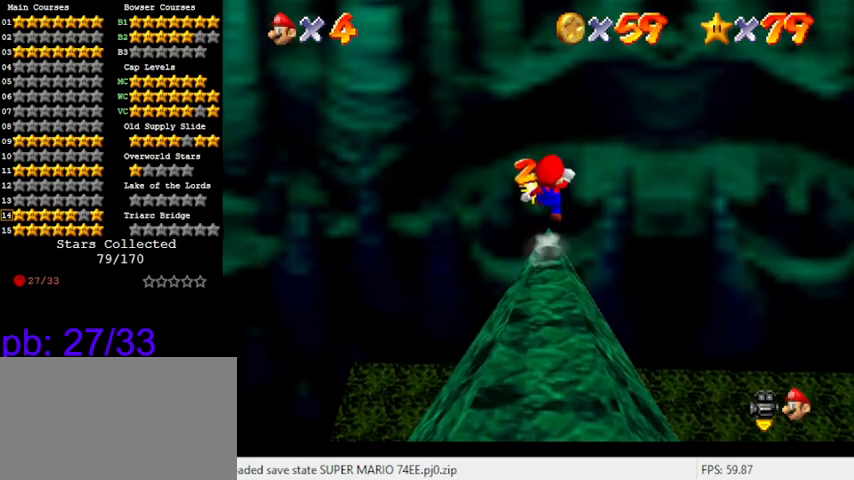
{"keys": ["ctrl", "down"], "events": [[266, "shift", "up"], [466, "ctrl", "down"]]}
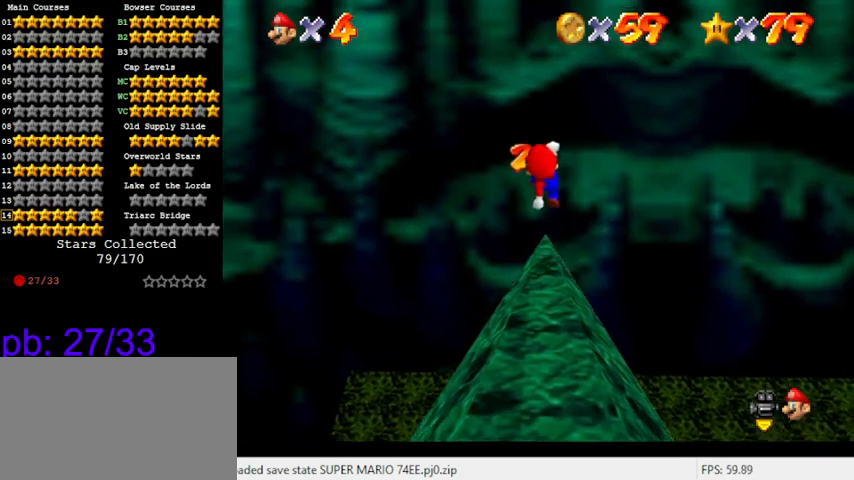
{"keys": [], "events": [[166, "ctrl", "up"], [300, "down", "up"], [366, "w", "down"], [433, "w", "up"]]}
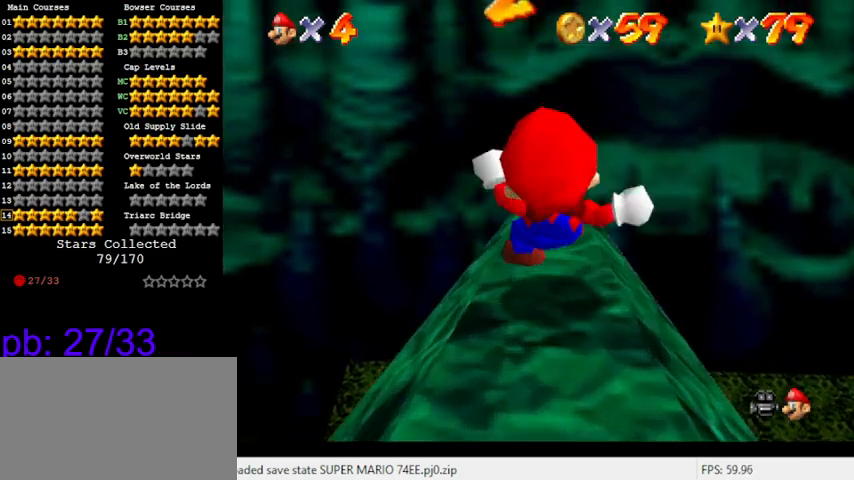
{"keys": [], "events": []}